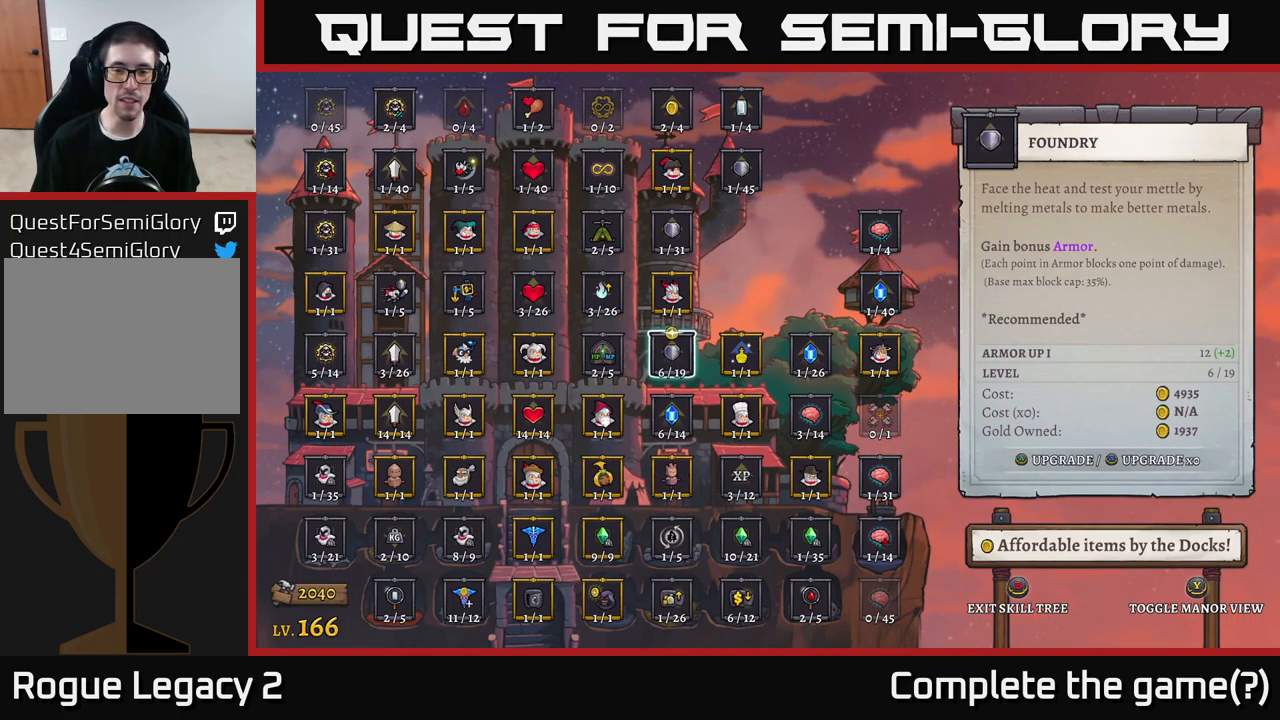
Gameplay with a controller (Xbox layout); each line is a JSON object with the inputs held at the frame after it. "events" lists button and stick changes between this image and that frame as [ms after this image, input, new state], when the widget could be followed in between.
{"buttons": [], "left_stick": "center", "right_stick": "center", "events": []}
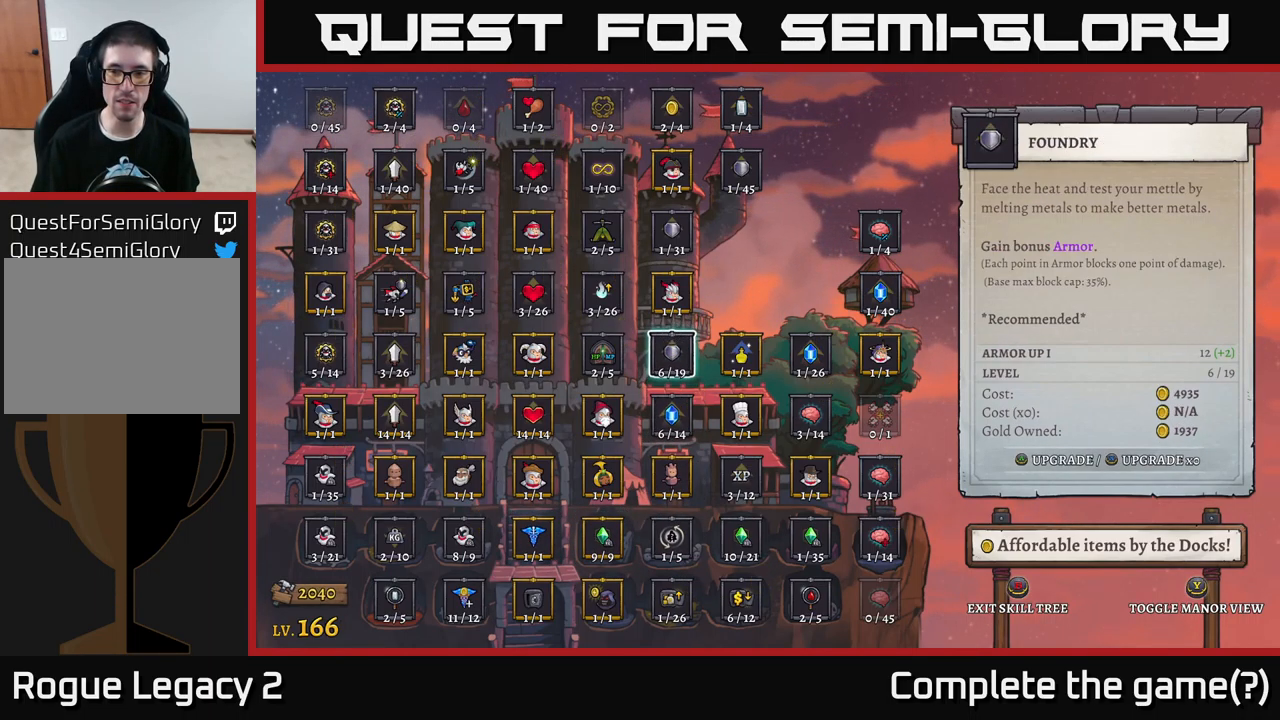
{"buttons": [], "left_stick": "center", "right_stick": "center", "events": []}
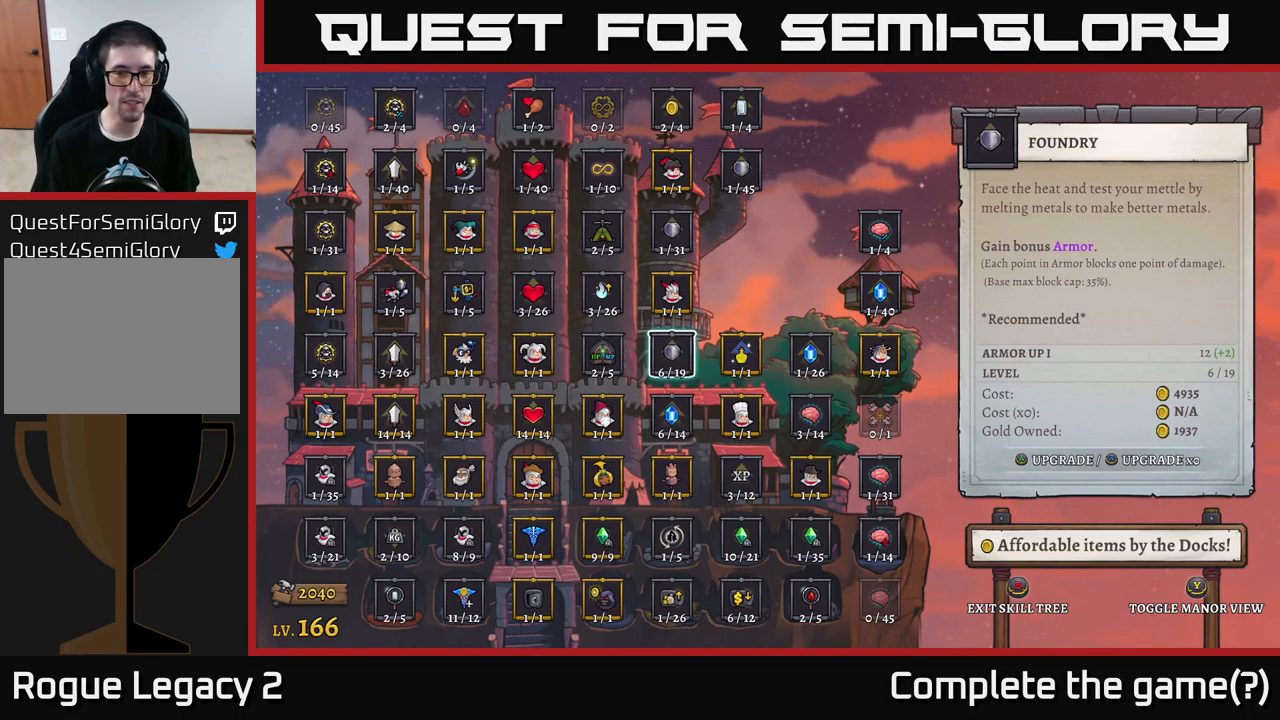
{"buttons": [], "left_stick": "center", "right_stick": "center", "events": []}
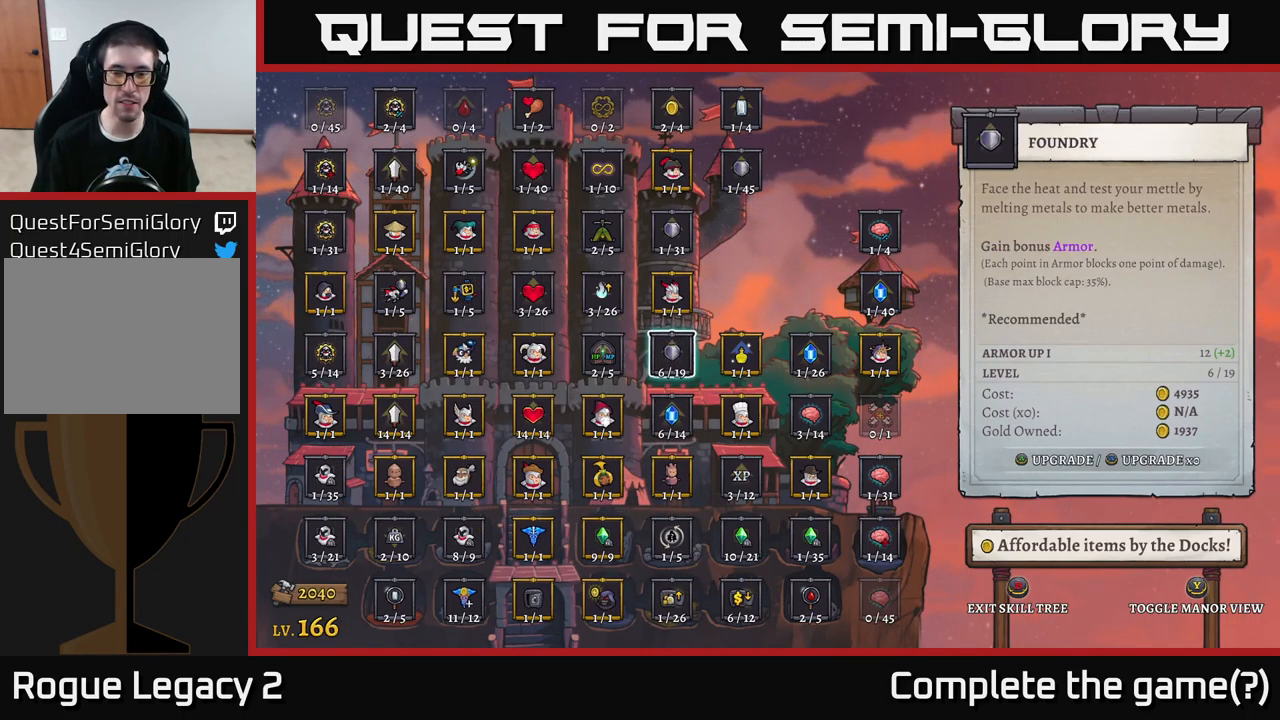
{"buttons": [], "left_stick": "center", "right_stick": "center", "events": []}
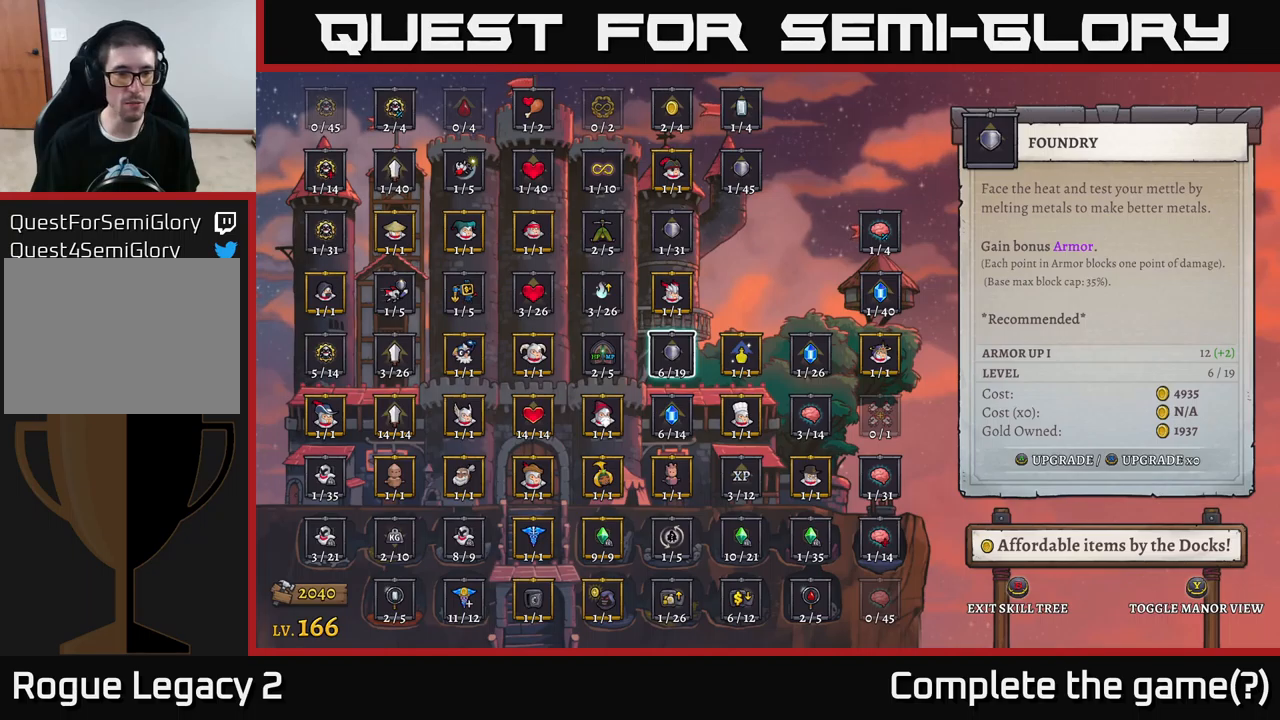
{"buttons": [], "left_stick": "center", "right_stick": "center", "events": []}
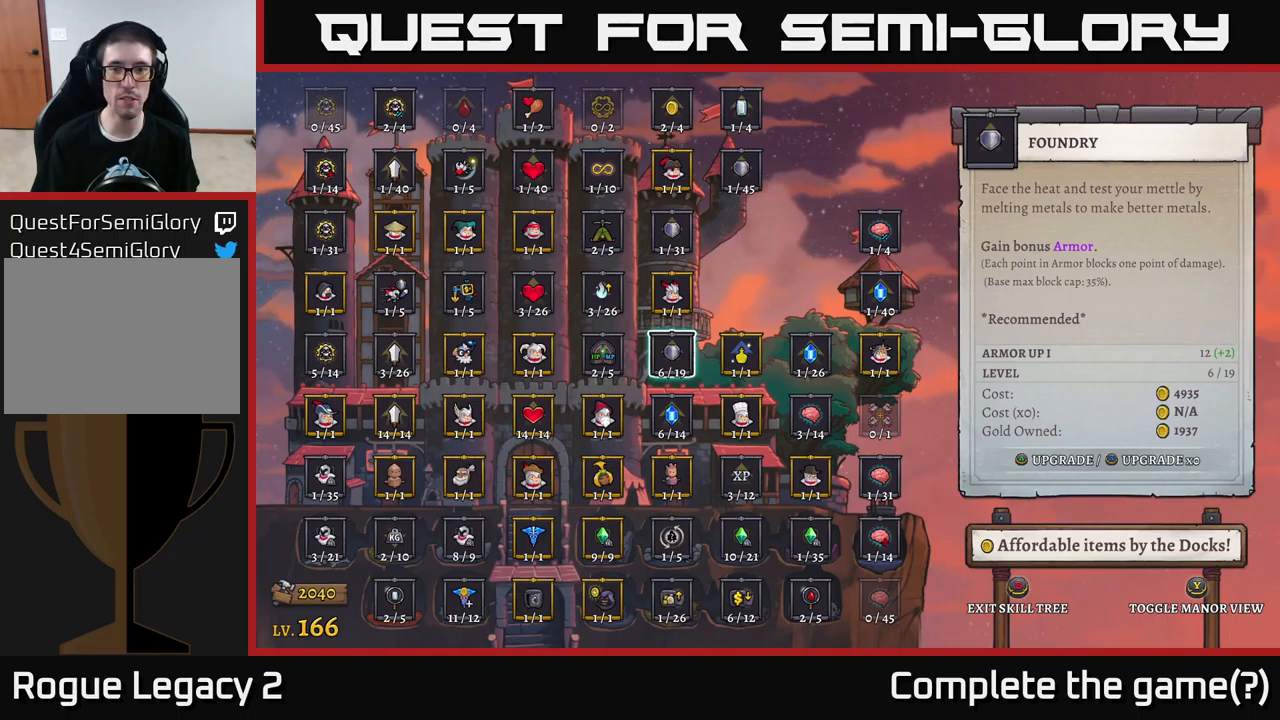
{"buttons": [], "left_stick": "right", "right_stick": "center", "events": [[150, "B", "down"], [216, "B", "up"], [433, "left_stick", "right"]]}
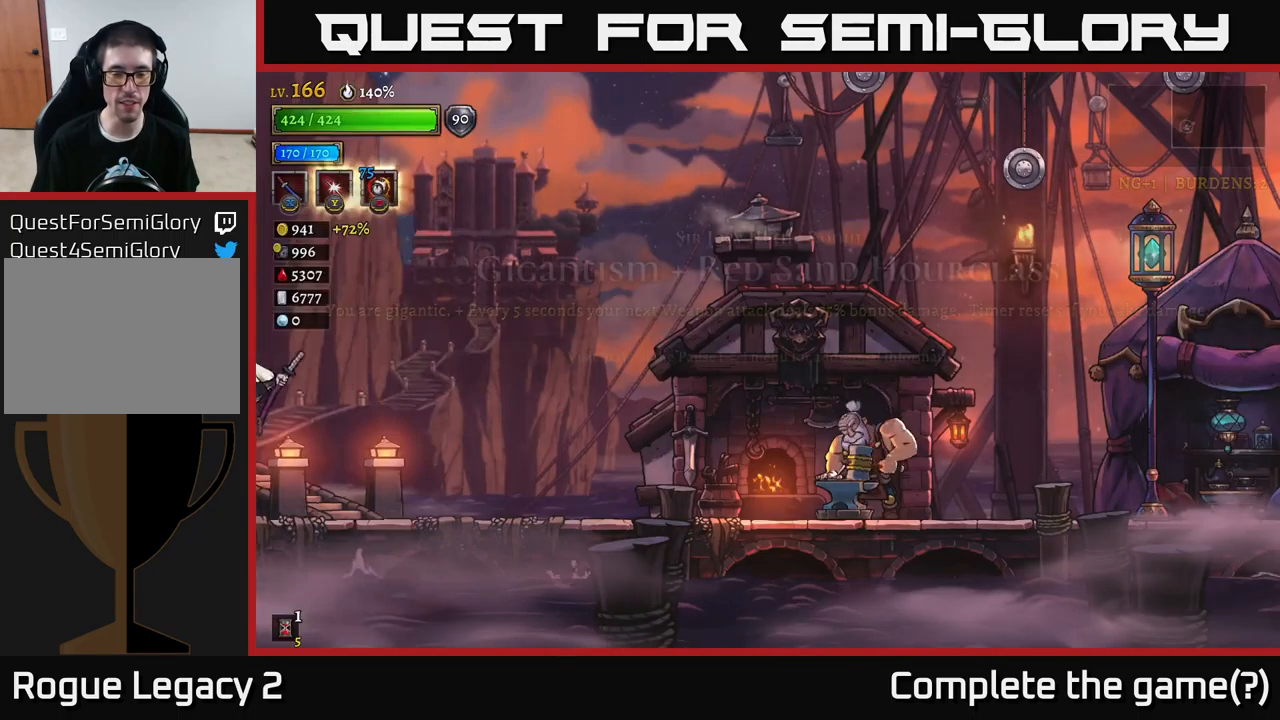
{"buttons": [], "left_stick": "right", "right_stick": "center", "events": [[300, "left_stick", "center"], [400, "left_stick", "right"]]}
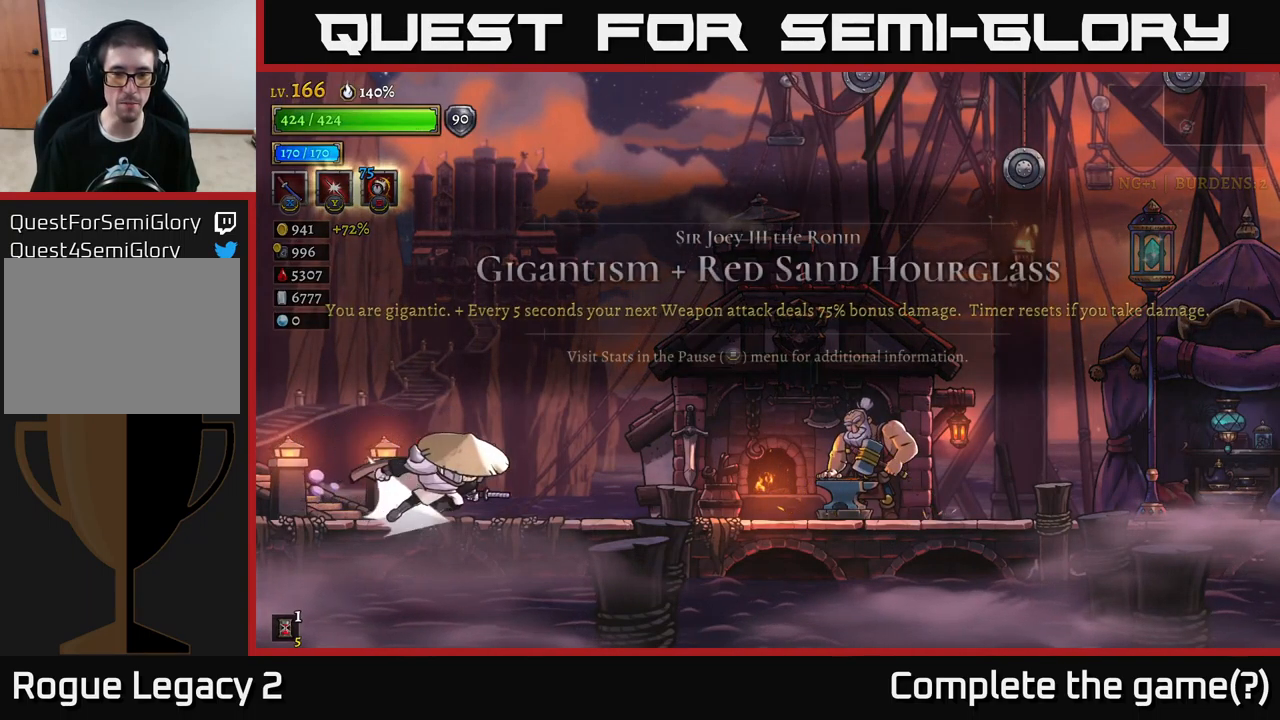
{"buttons": ["R2"], "left_stick": "right", "right_stick": "center", "events": [[16, "R2", "down"]]}
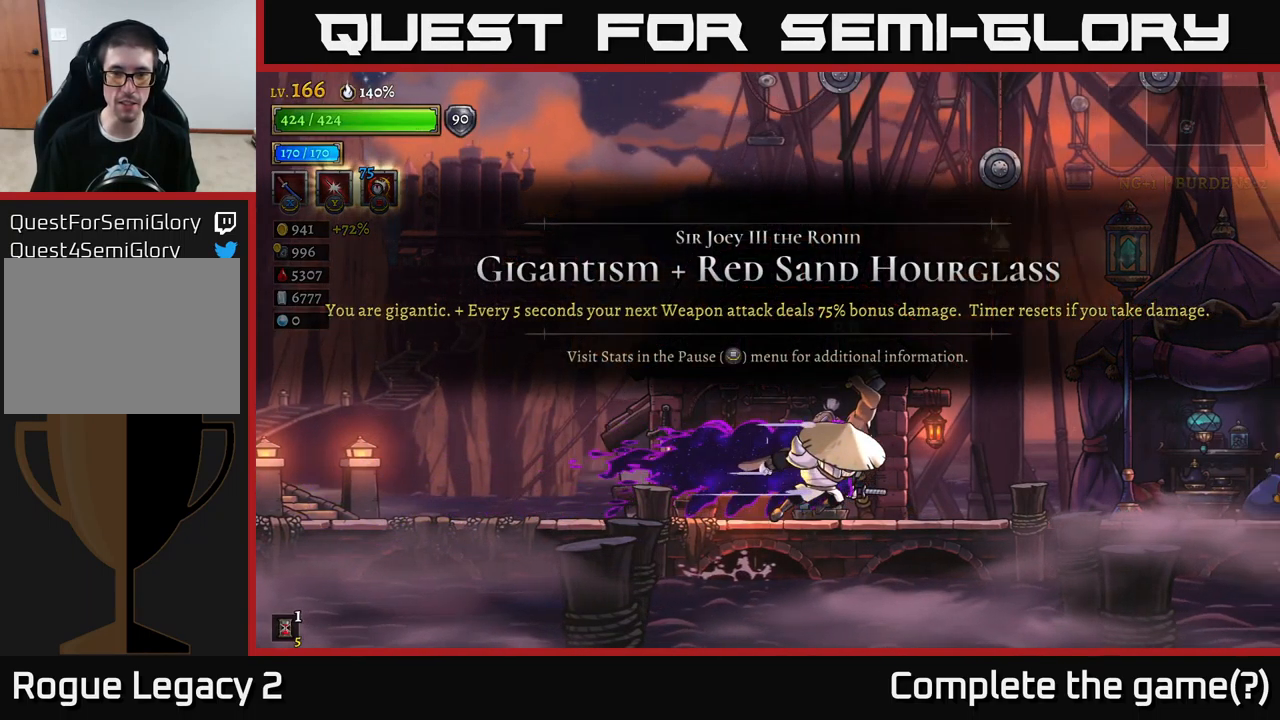
{"buttons": ["X", "R2"], "left_stick": "right", "right_stick": "center", "events": [[133, "R2", "up"], [216, "R2", "down"], [300, "X", "down"]]}
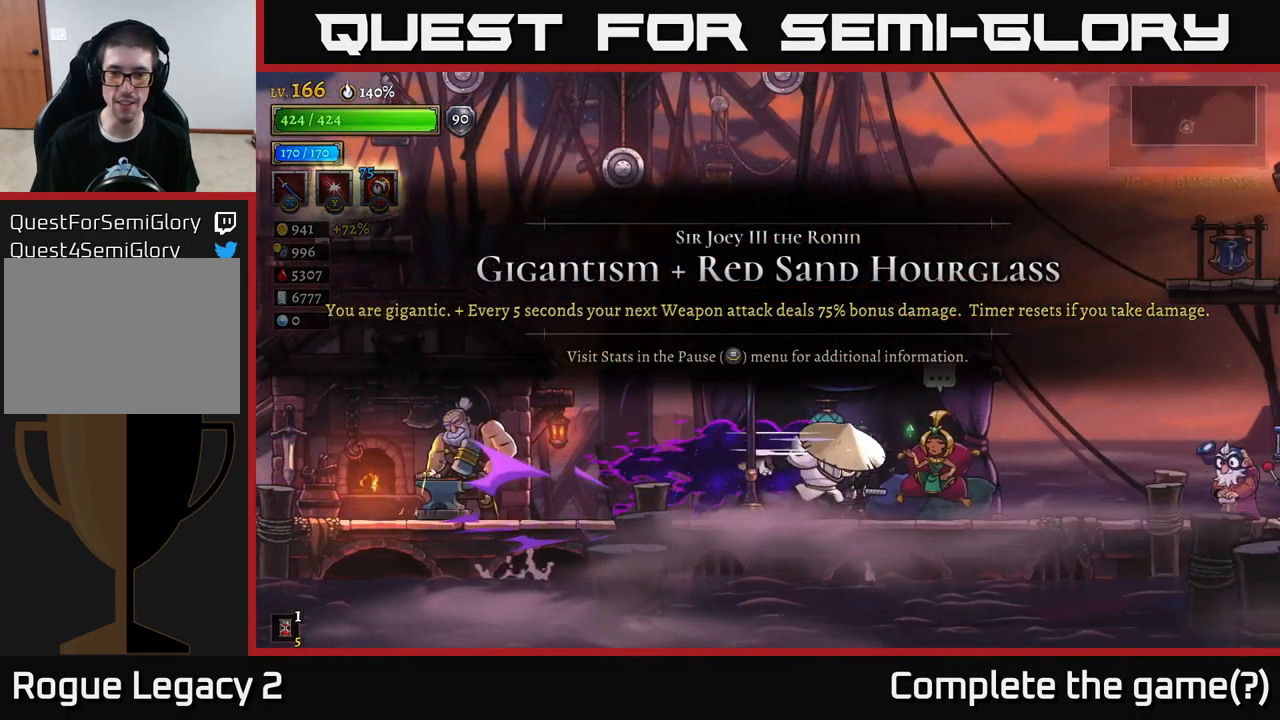
{"buttons": ["X"], "left_stick": "right", "right_stick": "center", "events": [[183, "R2", "up"], [316, "X", "up"], [450, "X", "down"]]}
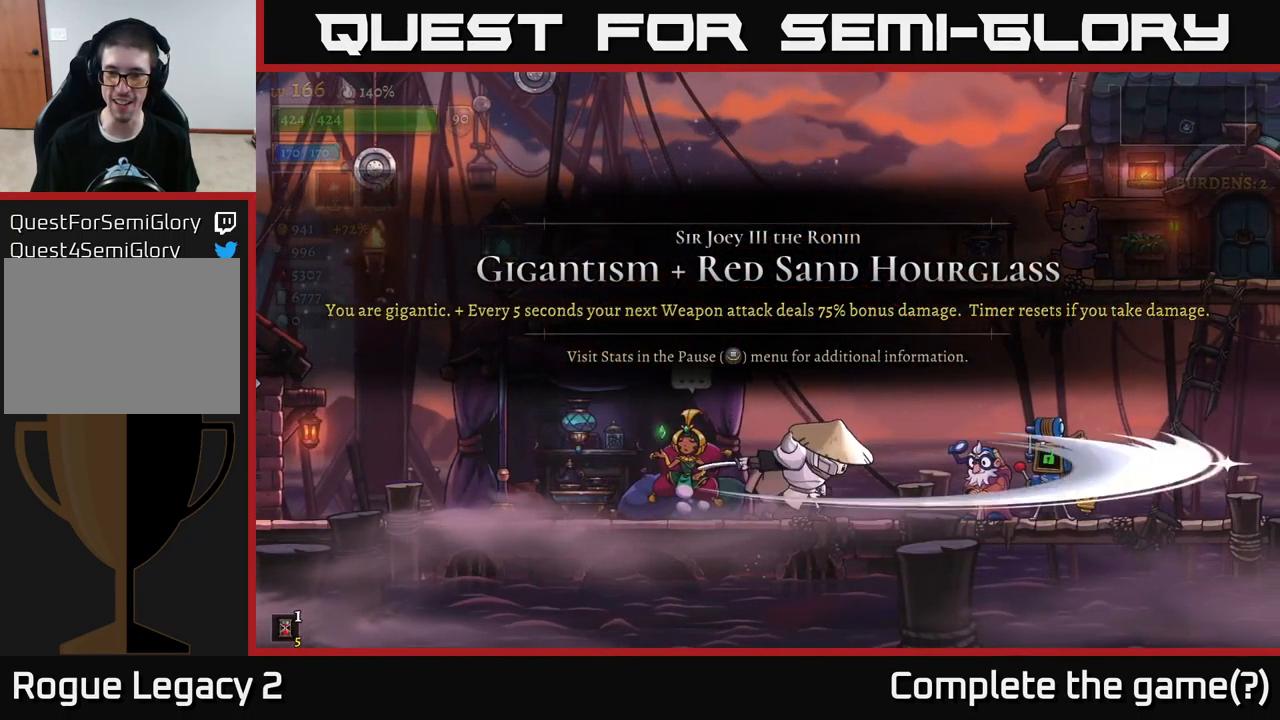
{"buttons": ["X"], "left_stick": "right", "right_stick": "center", "events": [[333, "X", "up"], [416, "X", "down"]]}
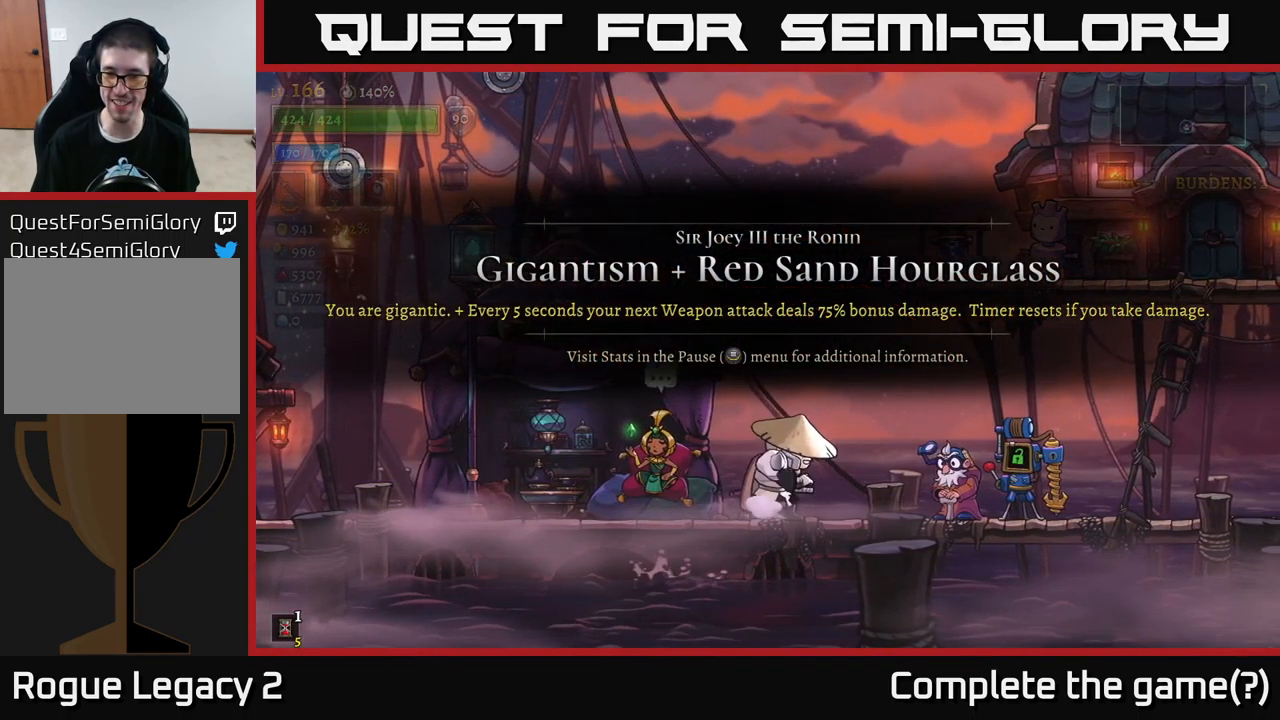
{"buttons": [], "left_stick": "right", "right_stick": "center", "events": [[333, "X", "up"]]}
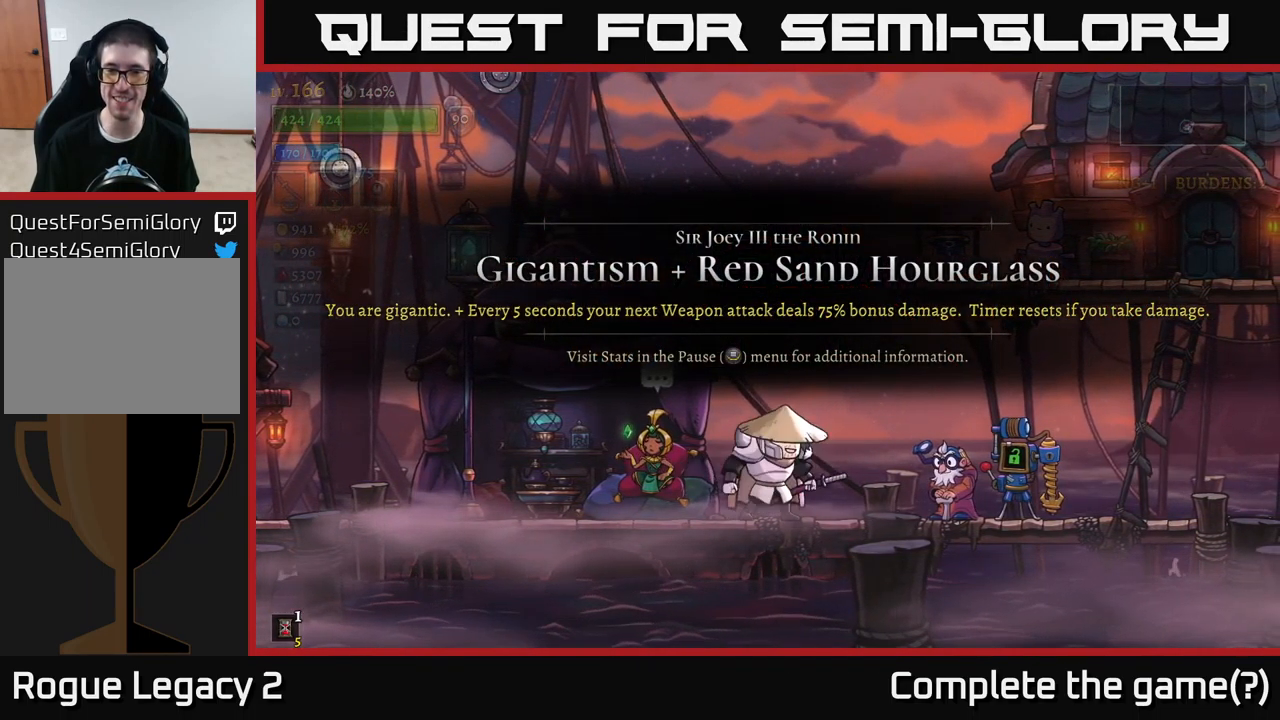
{"buttons": ["R2"], "left_stick": "right", "right_stick": "center", "events": [[50, "R2", "down"]]}
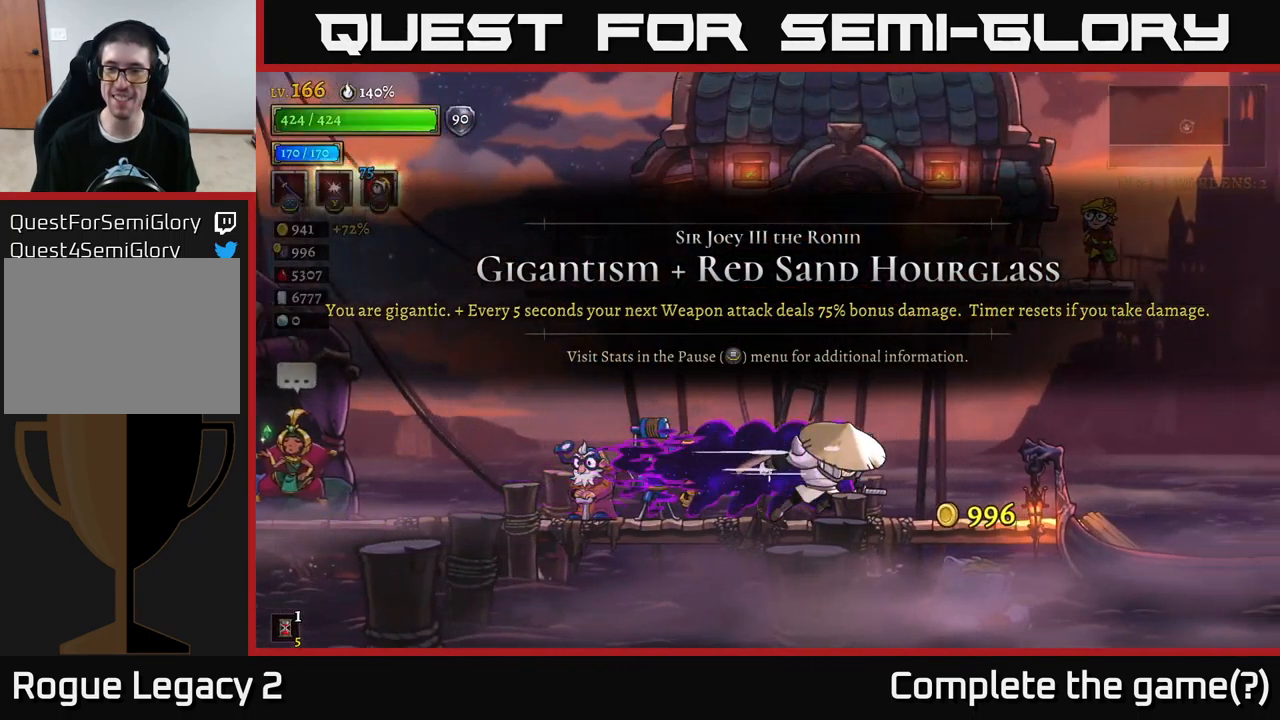
{"buttons": ["R2"], "left_stick": "right", "right_stick": "center", "events": []}
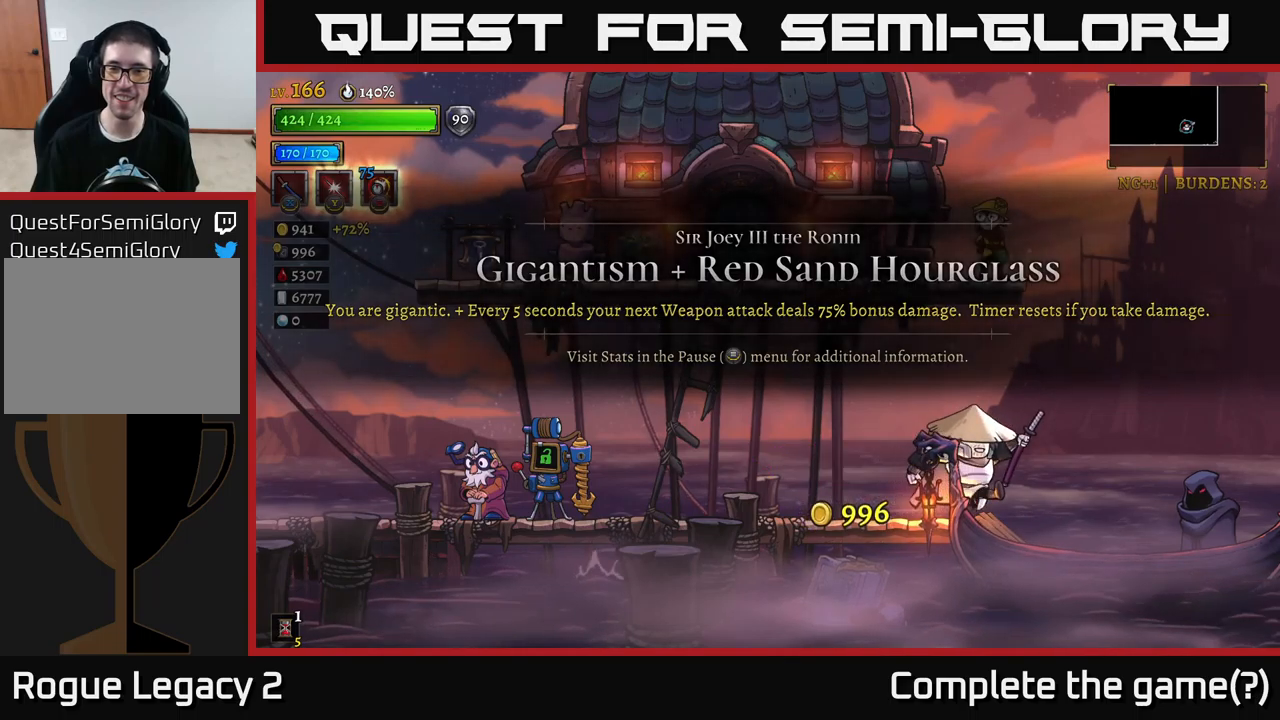
{"buttons": [], "left_stick": "center", "right_stick": "center", "events": [[17, "R2", "up"], [417, "left_stick", "center"]]}
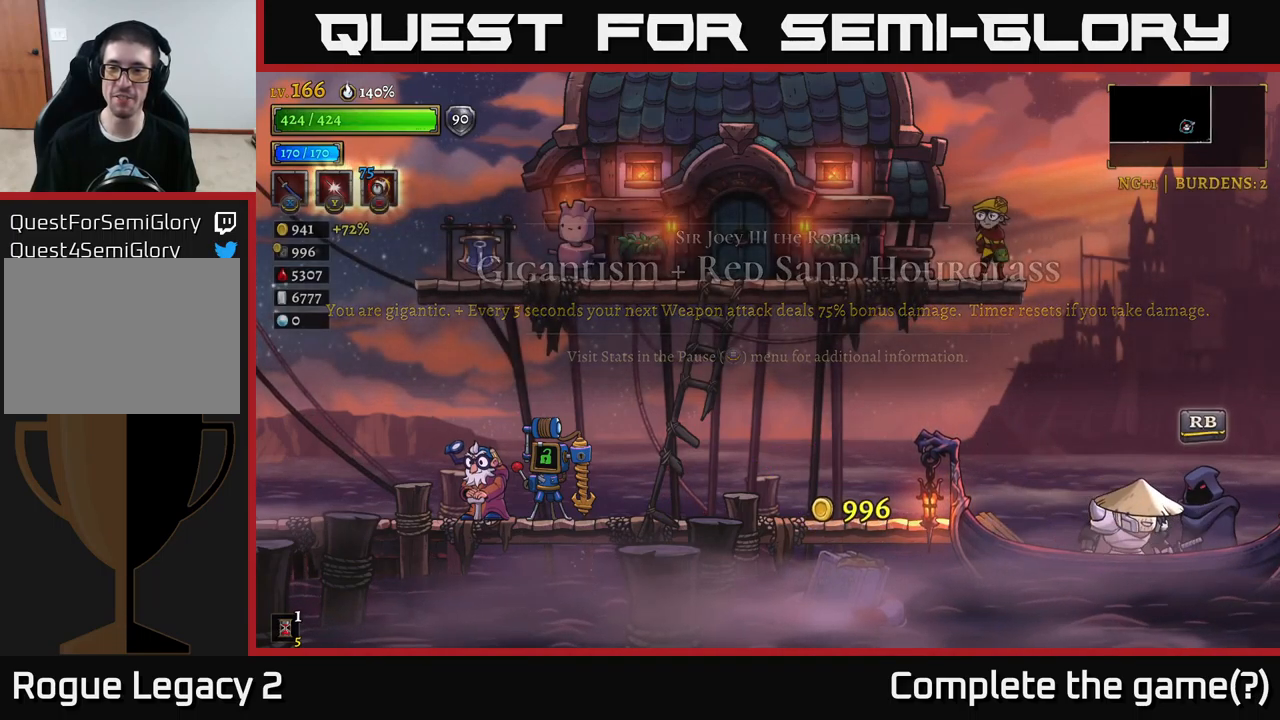
{"buttons": [], "left_stick": "center", "right_stick": "center", "events": [[167, "R1", "down"], [283, "R1", "up"]]}
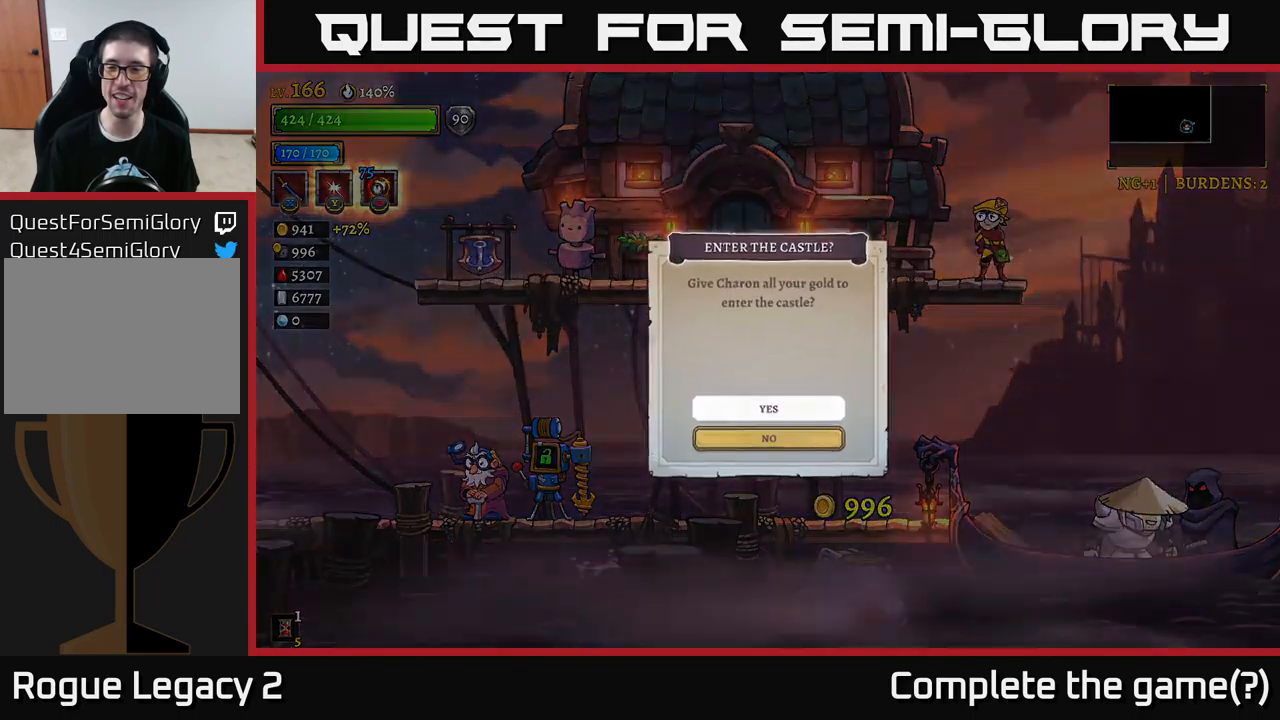
{"buttons": [], "left_stick": "center", "right_stick": "center", "events": []}
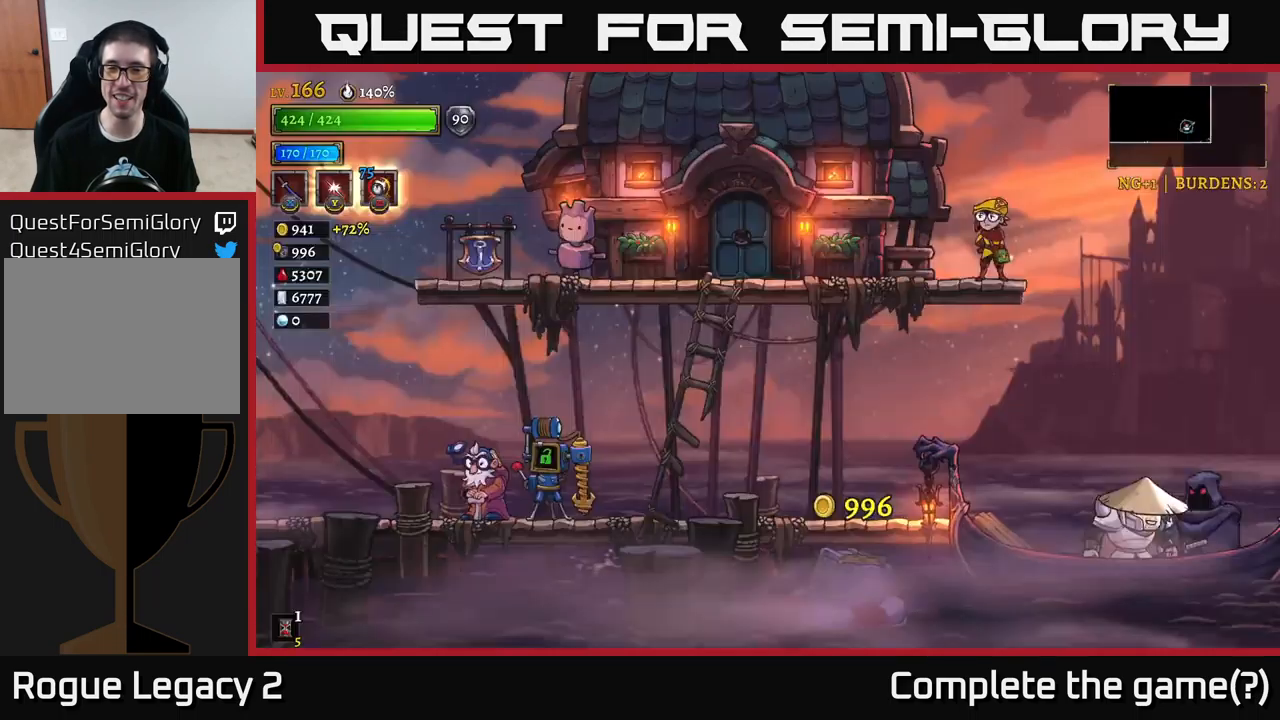
{"buttons": [], "left_stick": "center", "right_stick": "center", "events": [[17, "A", "down"], [500, "A", "up"]]}
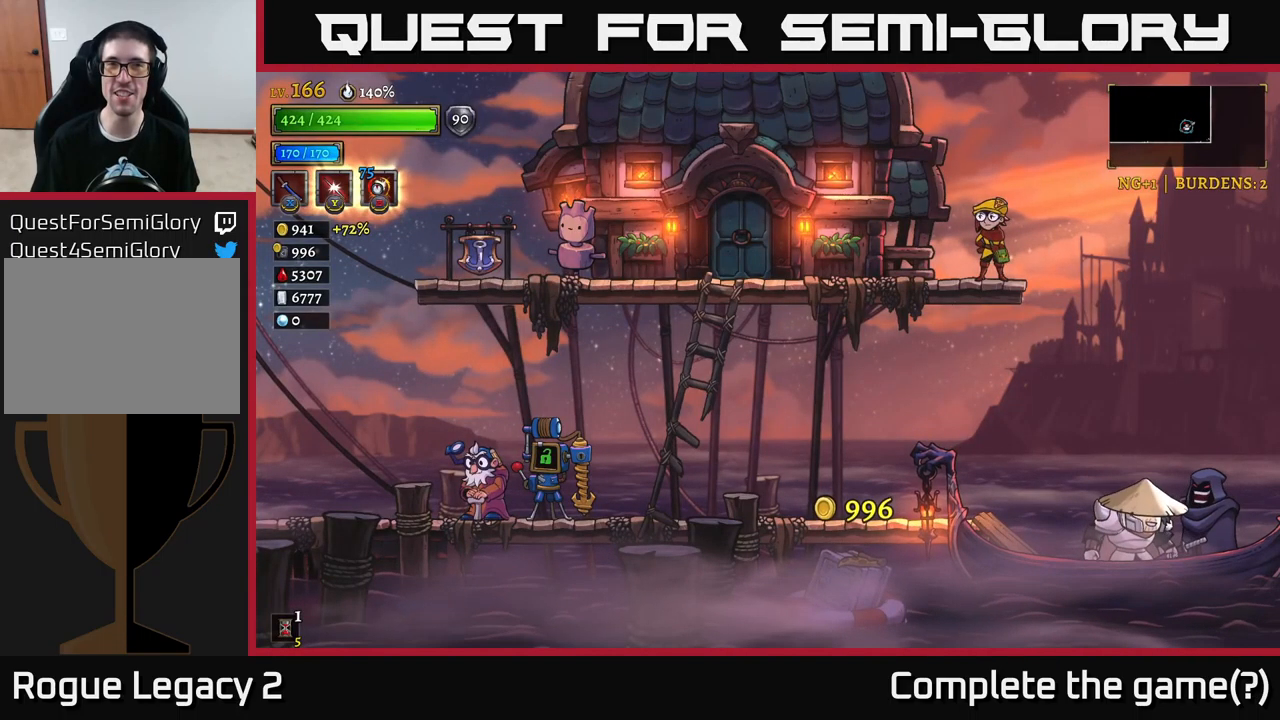
{"buttons": [], "left_stick": "center", "right_stick": "center", "events": []}
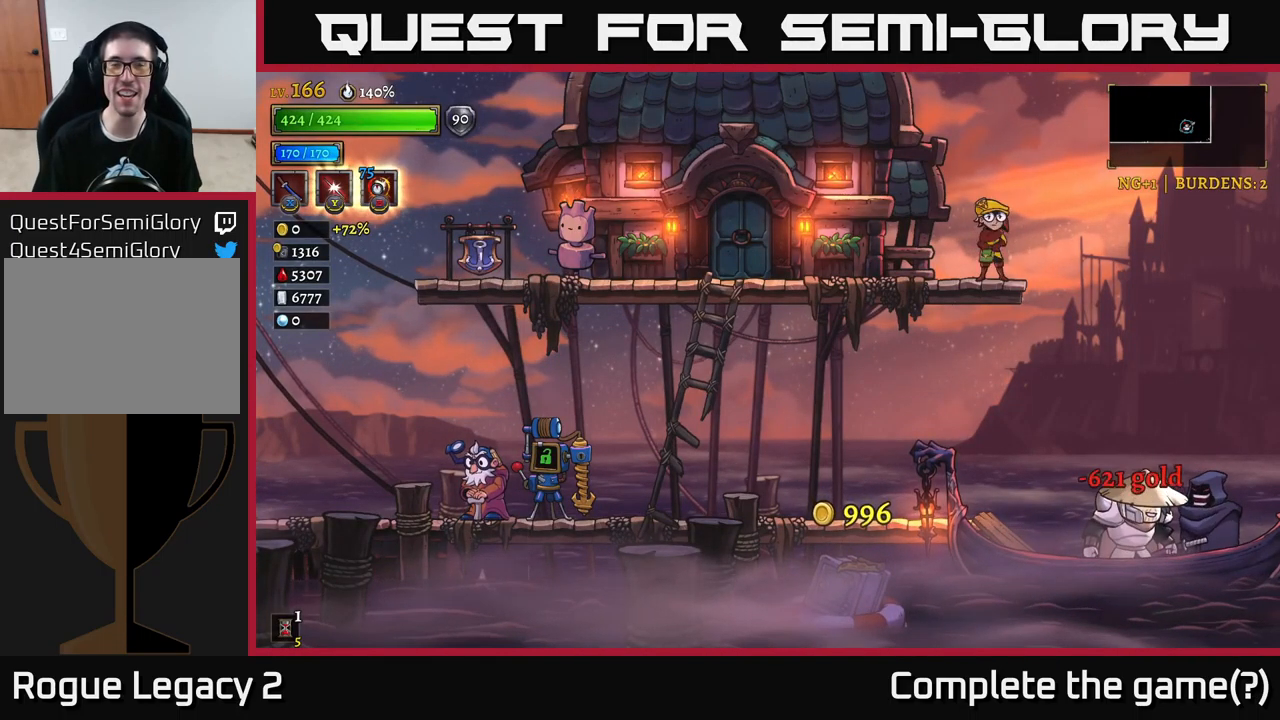
{"buttons": [], "left_stick": "center", "right_stick": "center", "events": []}
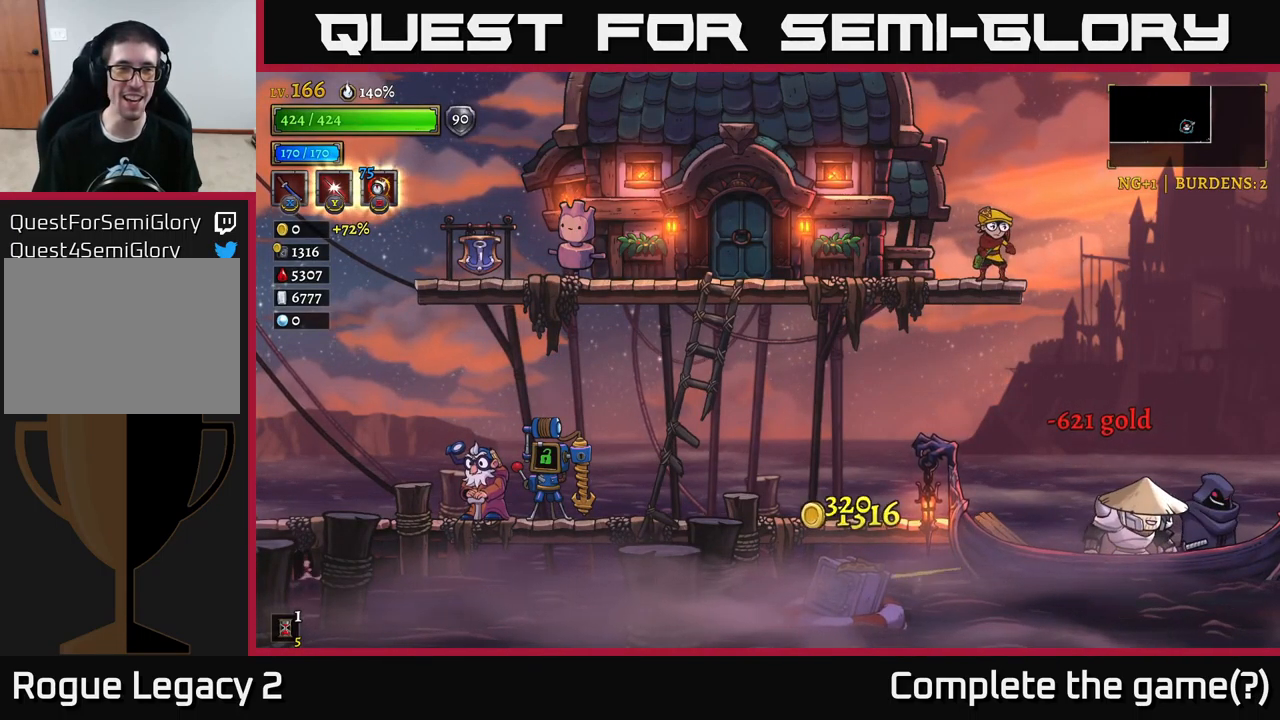
{"buttons": [], "left_stick": "center", "right_stick": "center", "events": []}
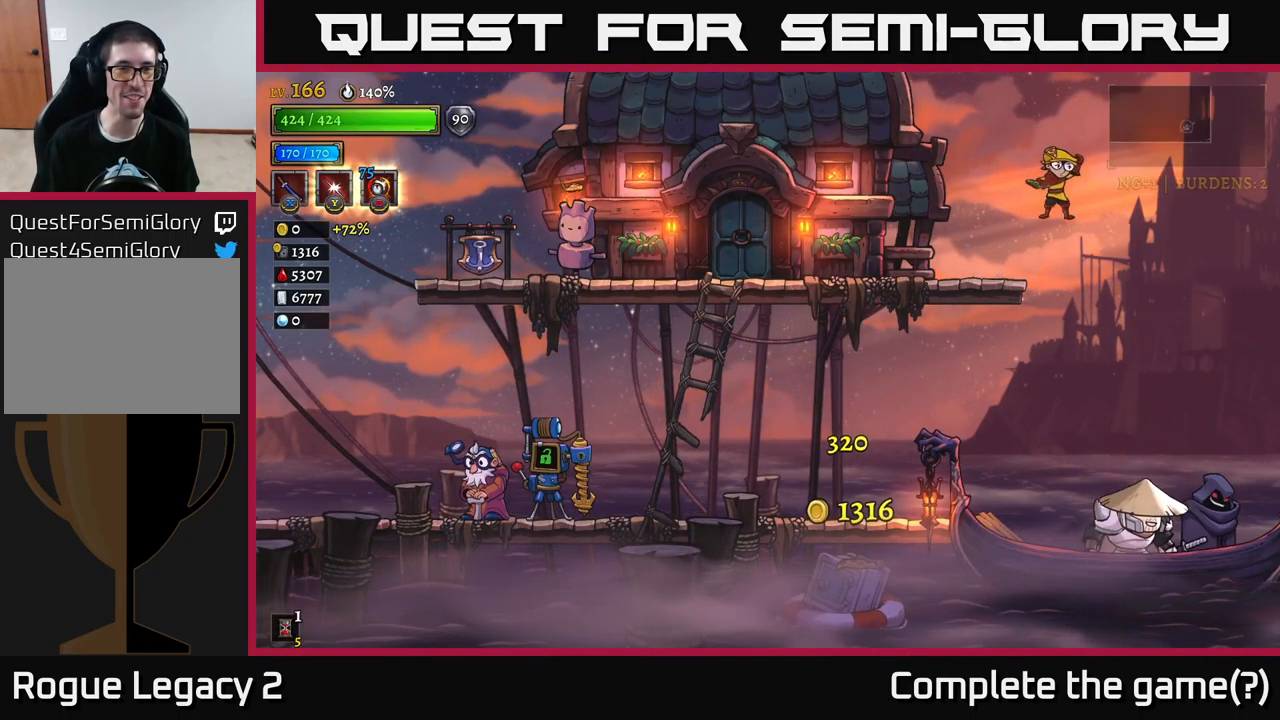
{"buttons": [], "left_stick": "center", "right_stick": "center", "events": []}
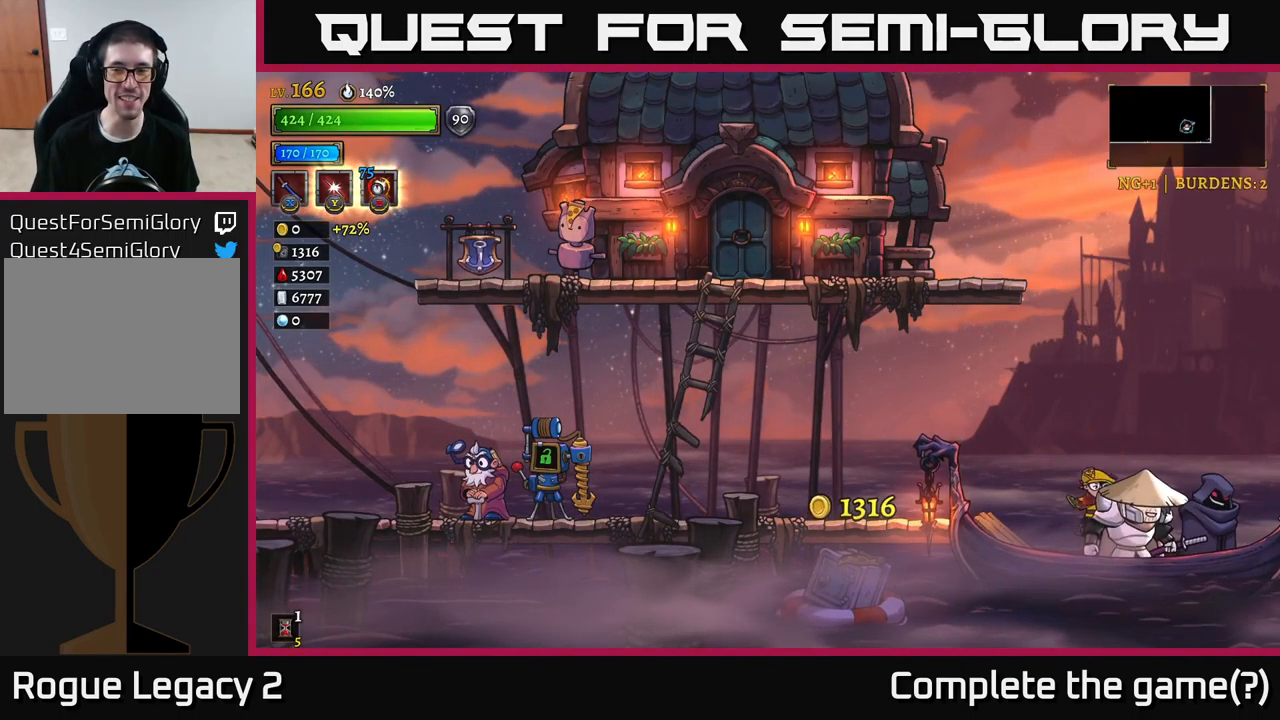
{"buttons": [], "left_stick": "center", "right_stick": "center", "events": []}
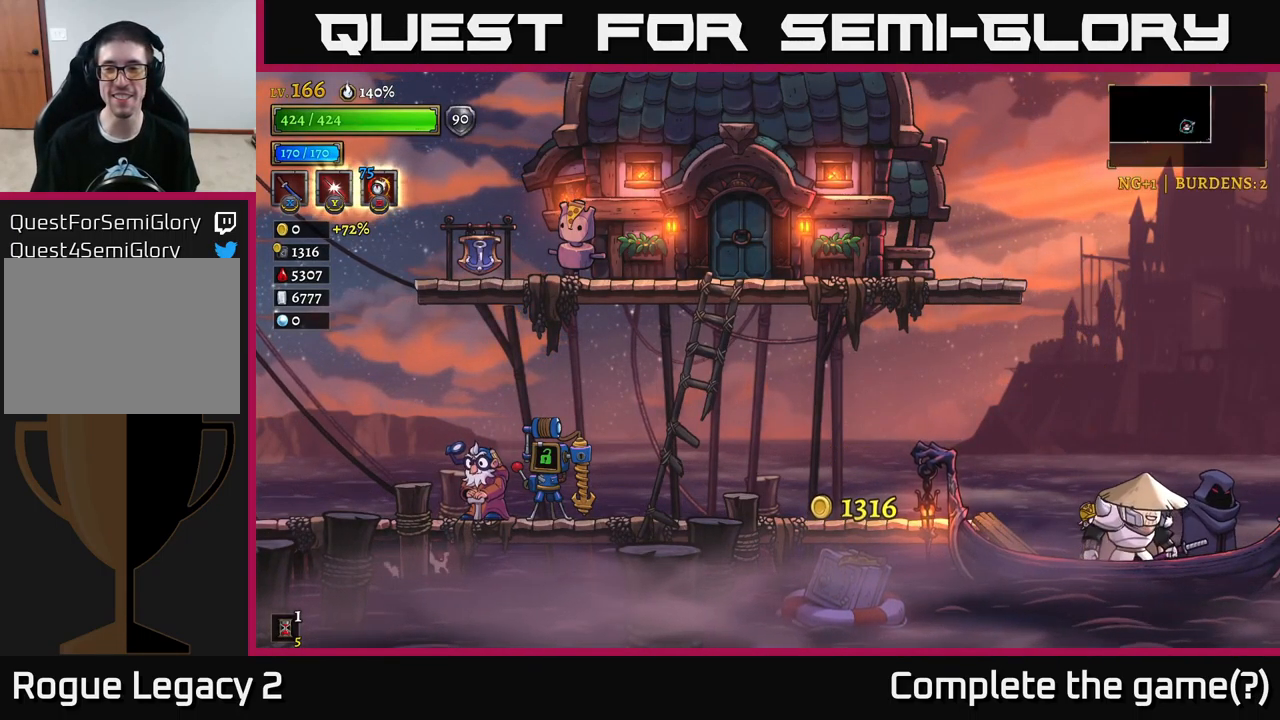
{"buttons": [], "left_stick": "center", "right_stick": "center", "events": []}
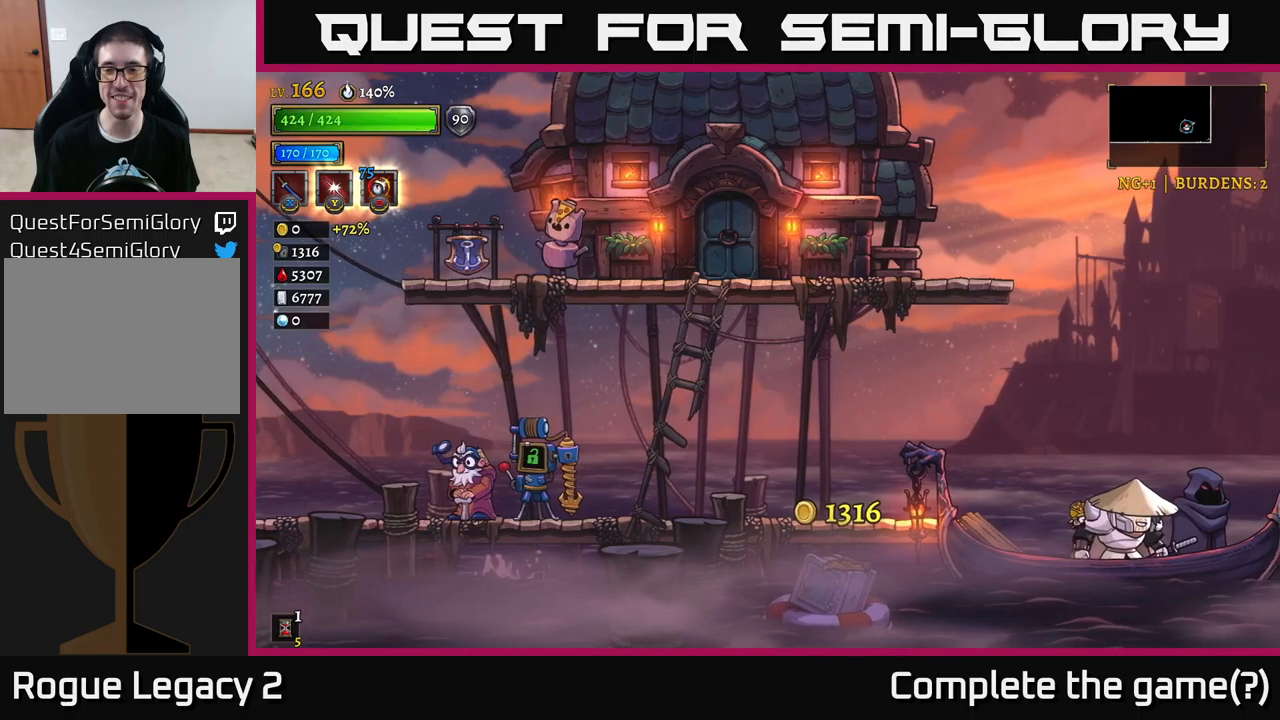
{"buttons": [], "left_stick": "center", "right_stick": "center", "events": []}
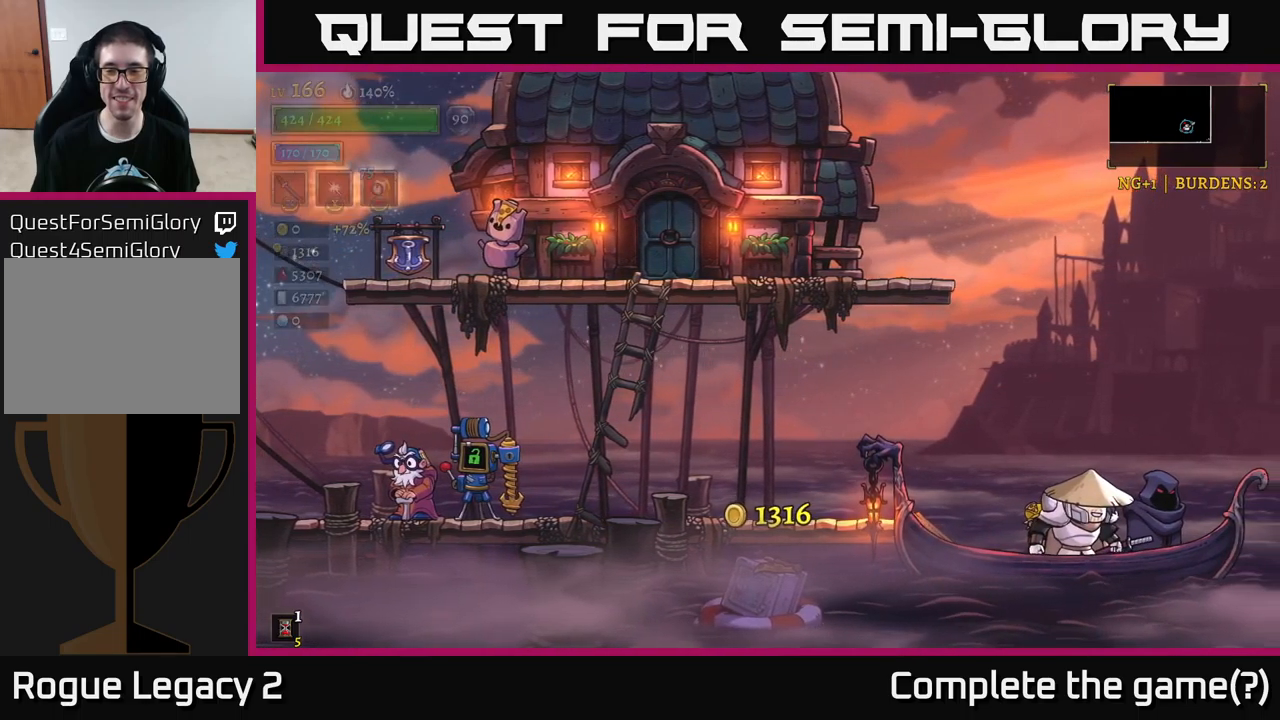
{"buttons": [], "left_stick": "center", "right_stick": "center", "events": []}
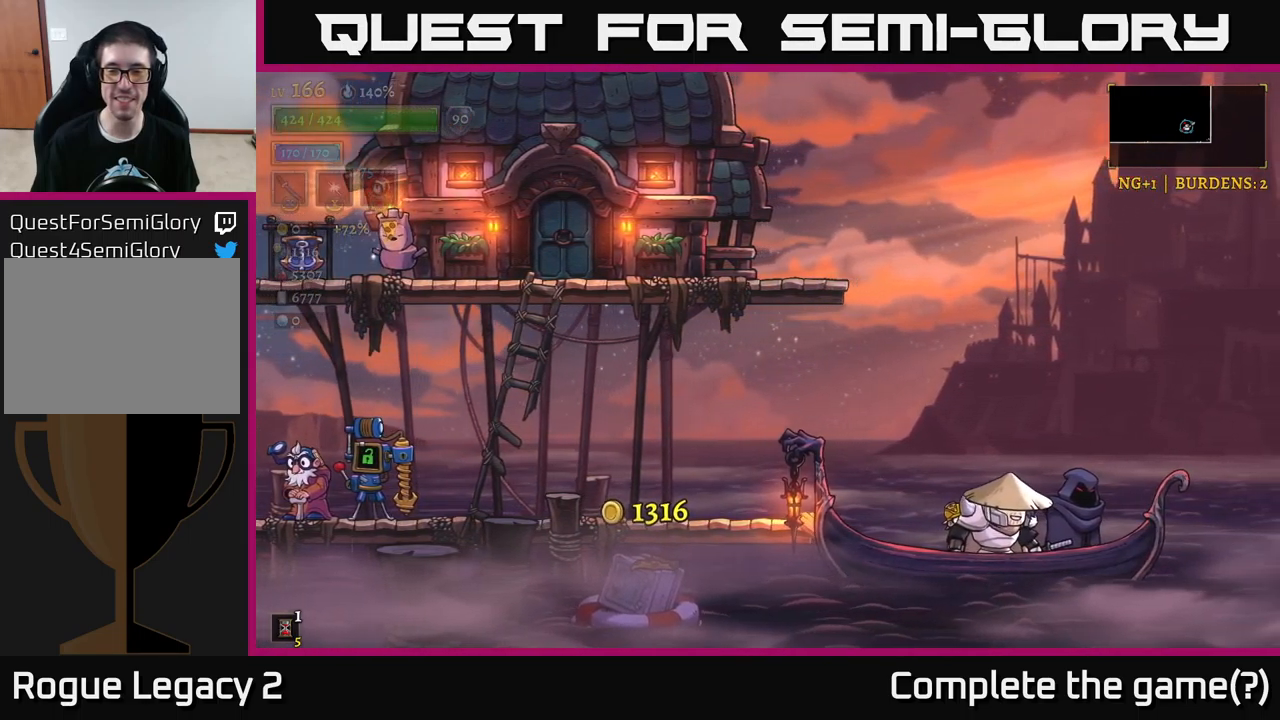
{"buttons": ["A"], "left_stick": "center", "right_stick": "center", "events": [[134, "A", "down"]]}
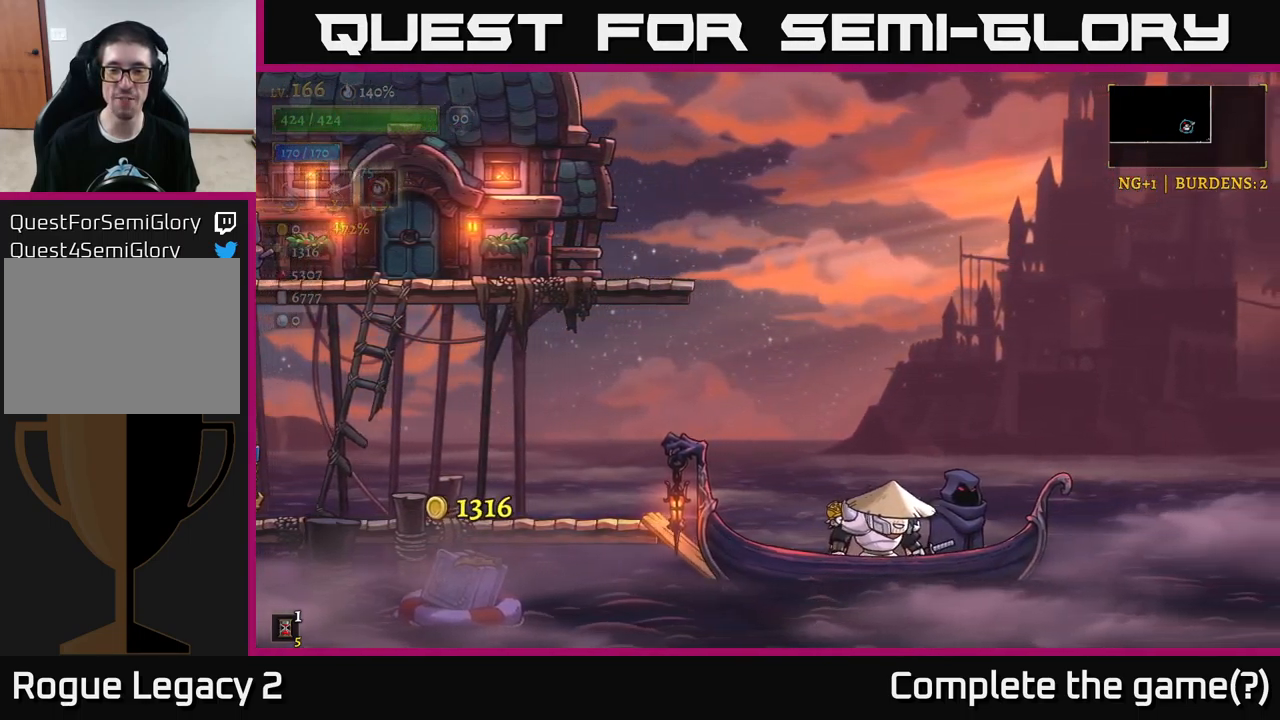
{"buttons": [], "left_stick": "center", "right_stick": "center", "events": [[34, "A", "up"]]}
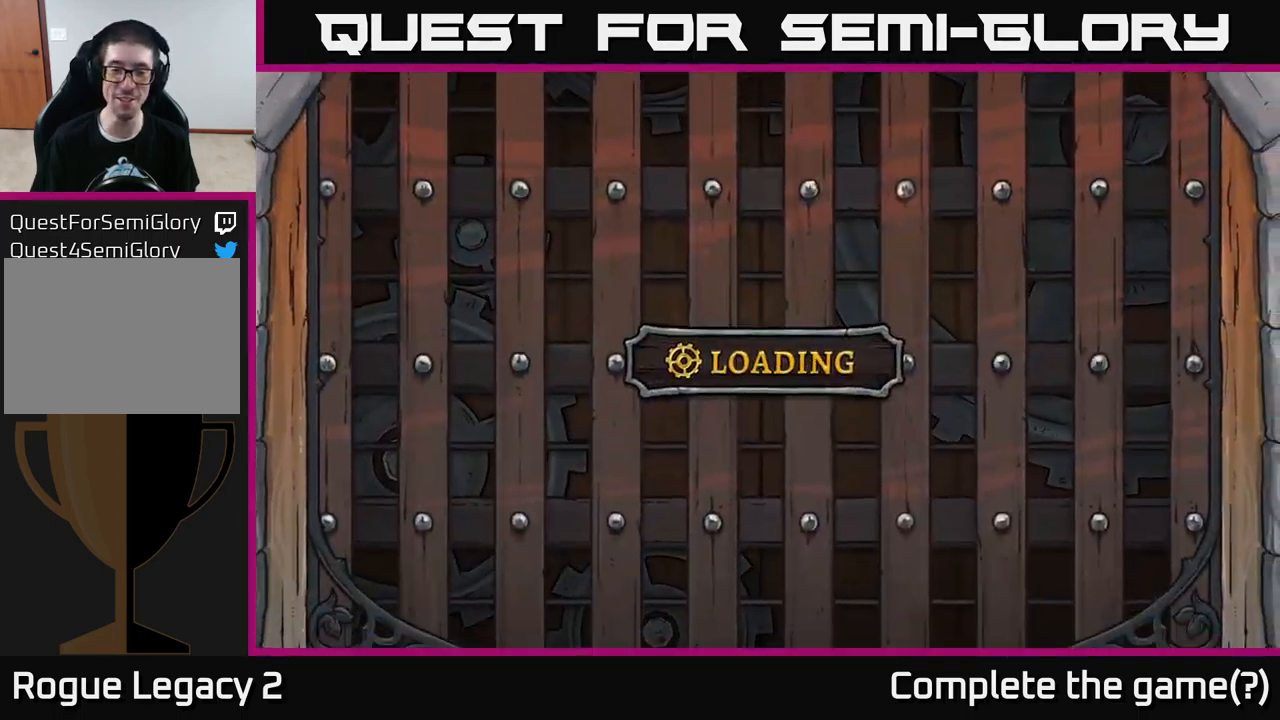
{"buttons": ["A"], "left_stick": "center", "right_stick": "center", "events": [[484, "A", "down"]]}